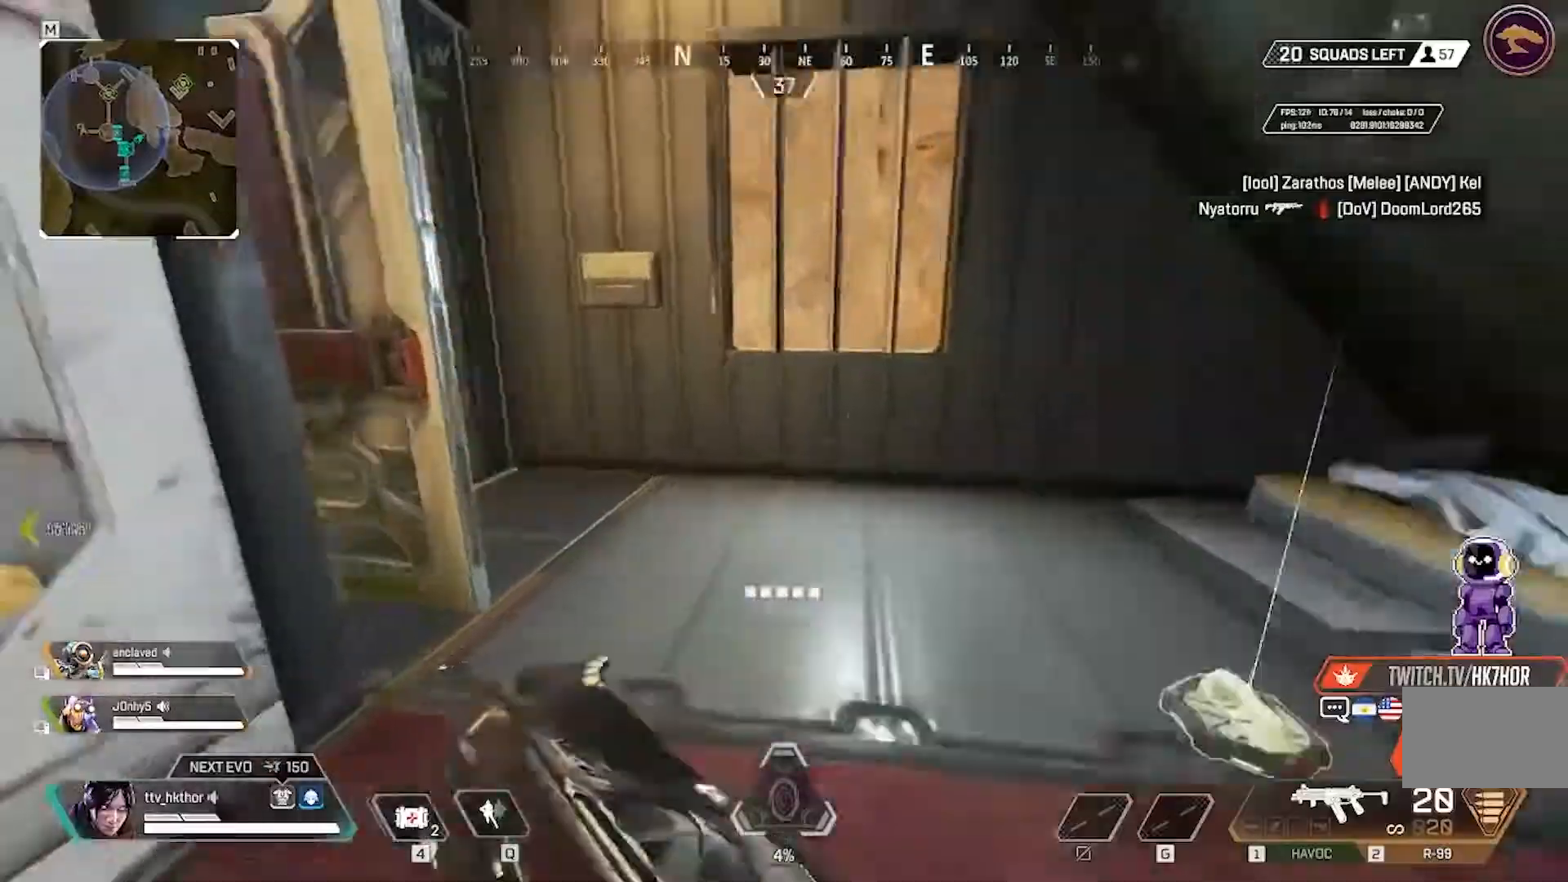
Gameplay with keyboard and mouse; each line is a JSON object with the keys and mouse buttons held at the frame after it. "events" lists presses ("down") and releases ("up") of "1", "2", "3", "4", "5", "a", "alt", "c", "caps_lock", "ctrl", "d", "e", "f", "g", "q", "r", "s", "shift", "space", "t", "tab", "v", "w", "x", "z", "mouse_left" and "mouse_right" between this image and that frame as [ms after this image, input, new state], when the widget could be followed in between. "mouse_left", "mouse_right" = the "left", "right" buttons of the "mouse" list. No other keys are recorded. Not read: mouse_move.
{"keys": ["w"], "mouse": [], "events": [[167, "d", "down"], [401, "d", "up"]]}
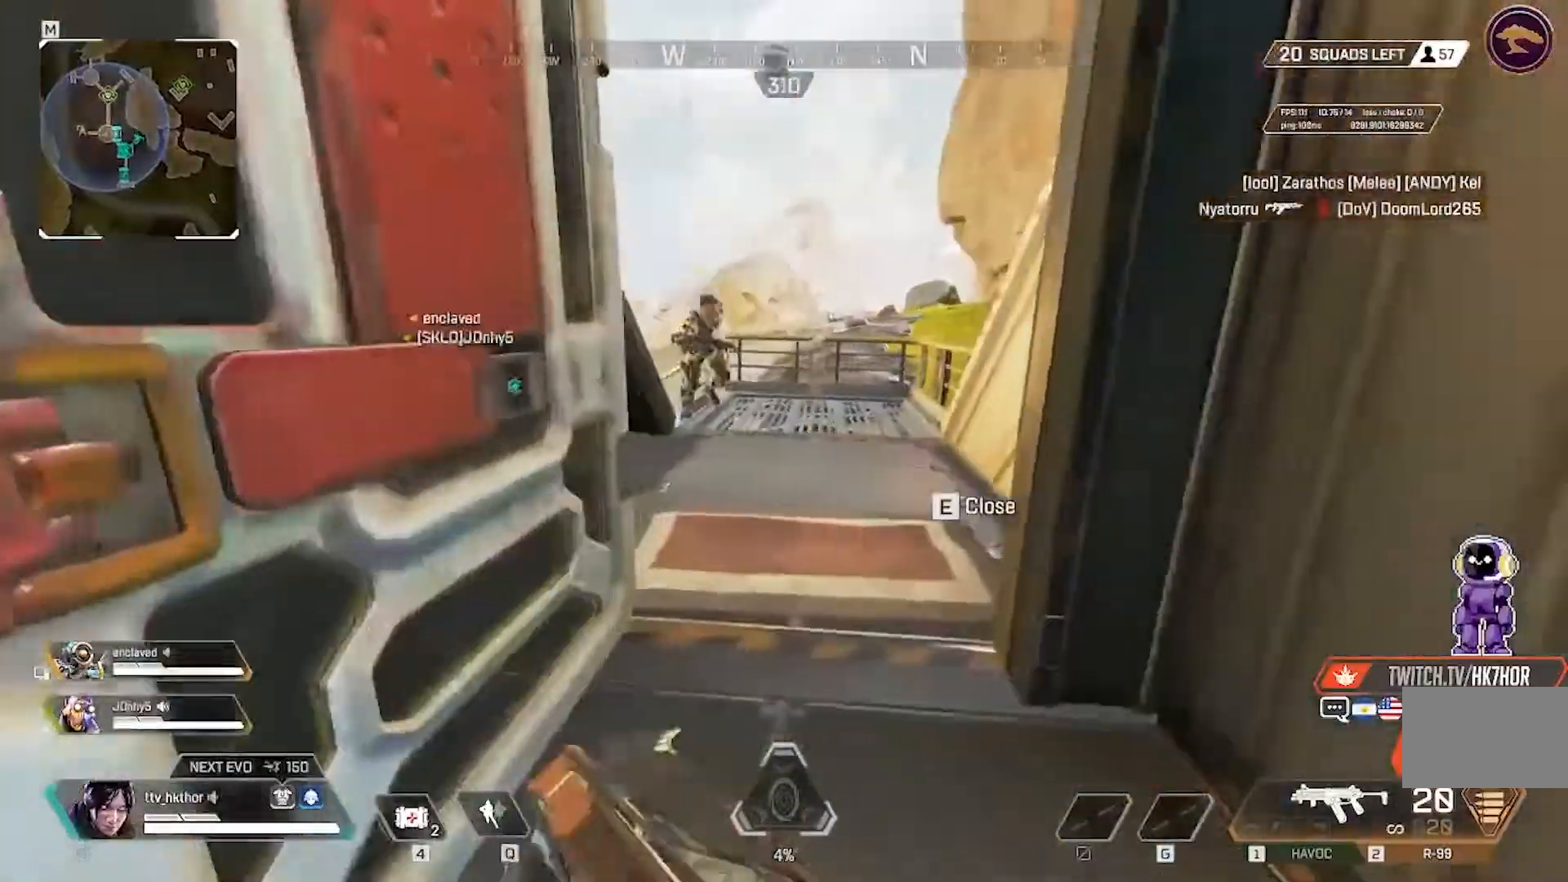
{"keys": ["w"], "mouse": ["left"], "events": [[467, "mouse_left", "down"]]}
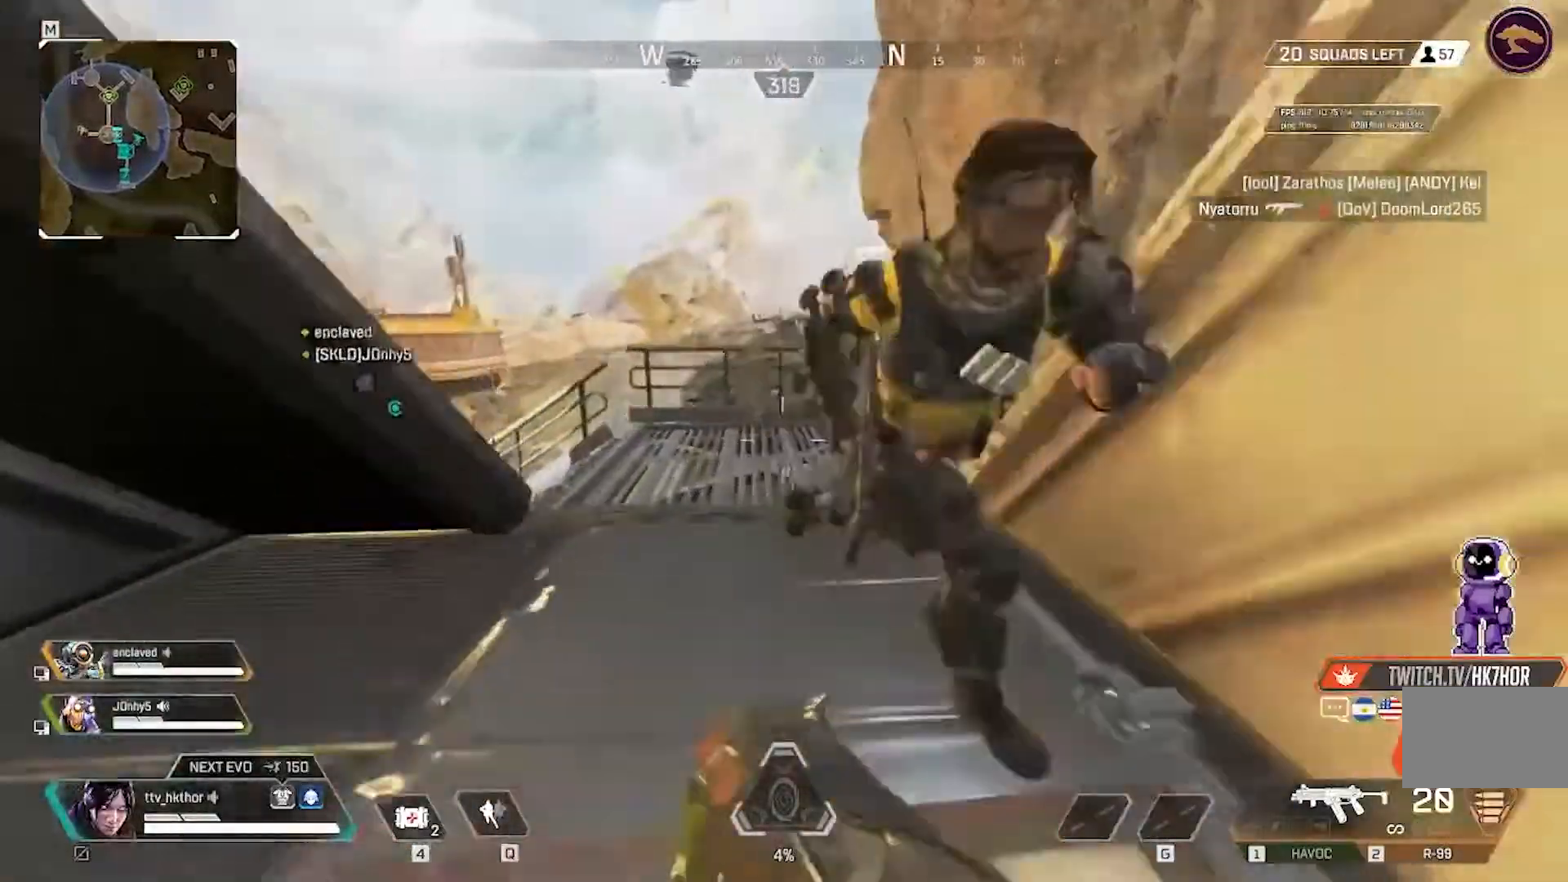
{"keys": ["a"], "mouse": ["left"], "events": [[200, "w", "up"], [234, "a", "down"]]}
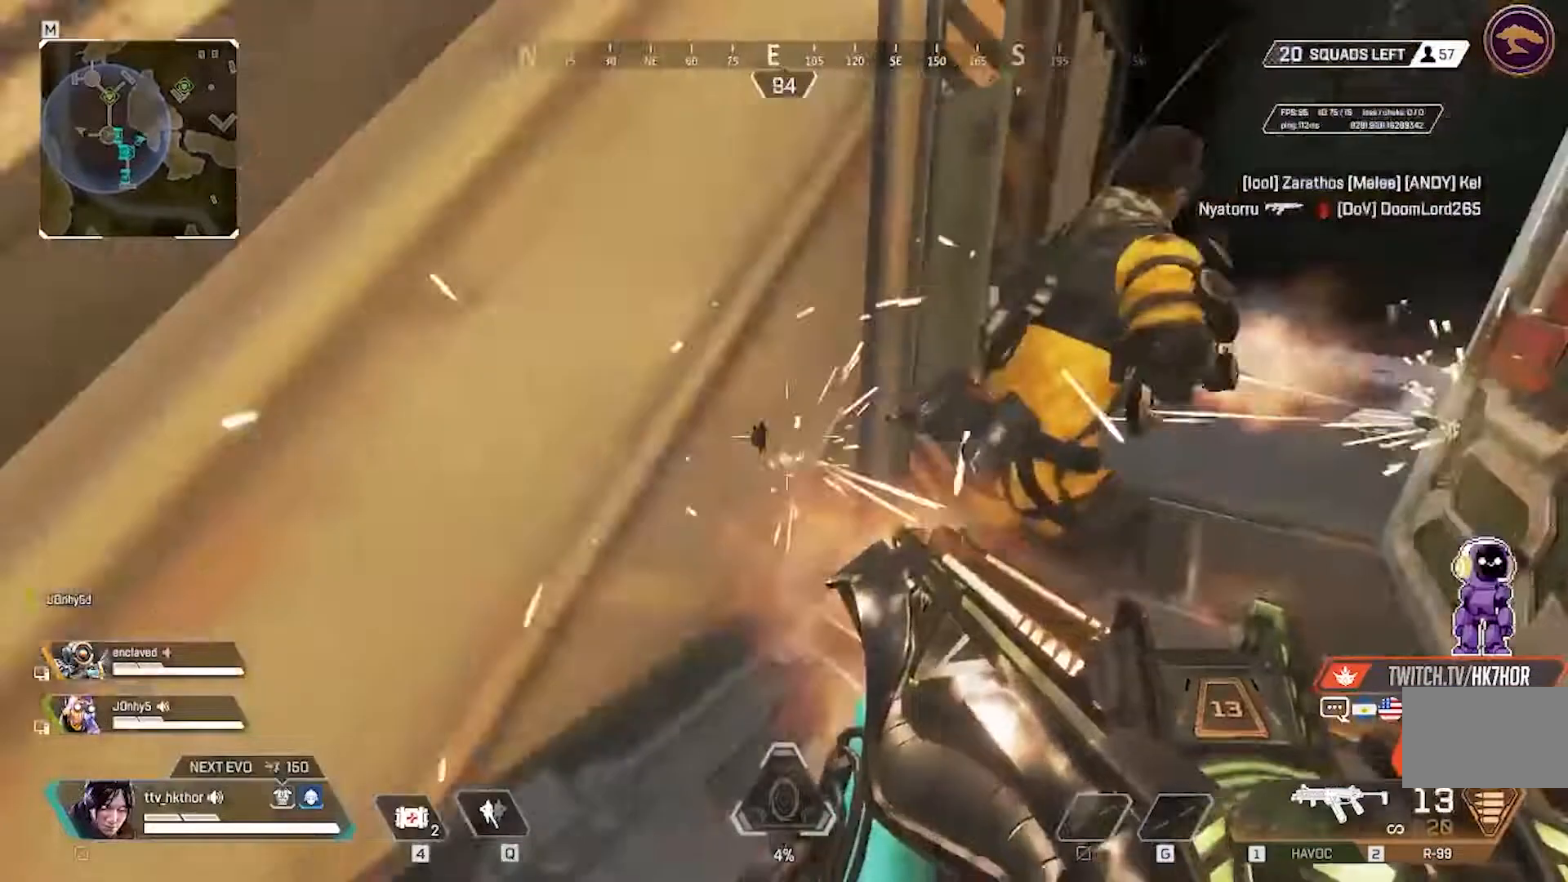
{"keys": [], "mouse": ["left"], "events": [[267, "w", "down"], [367, "a", "up"], [500, "w", "up"]]}
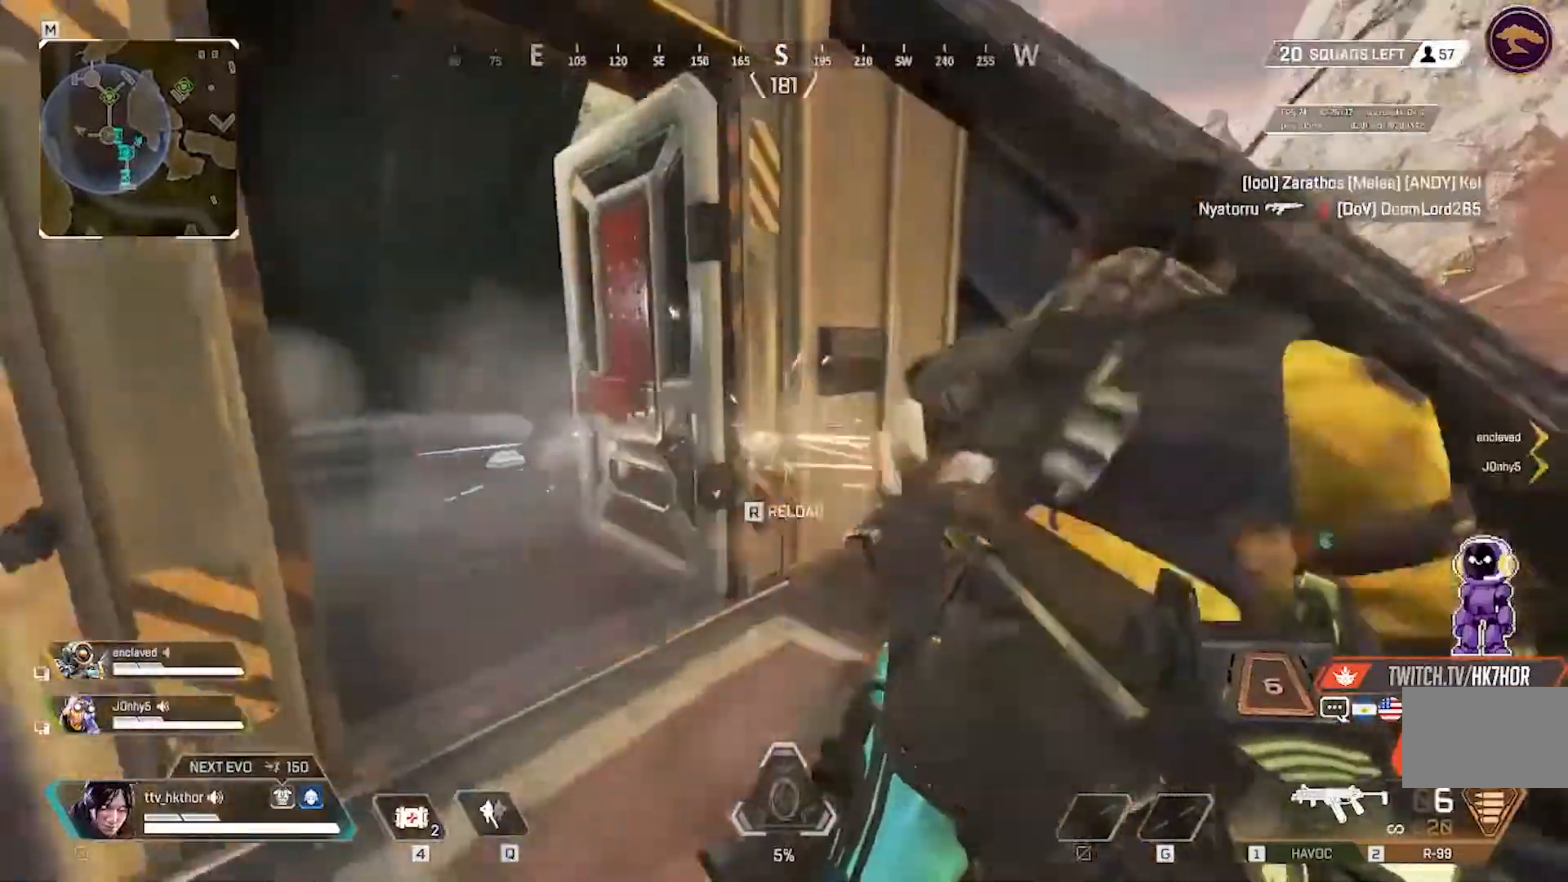
{"keys": ["d"], "mouse": [], "events": [[134, "d", "down"], [267, "mouse_left", "up"], [367, "mouse_right", "down"], [434, "mouse_right", "up"]]}
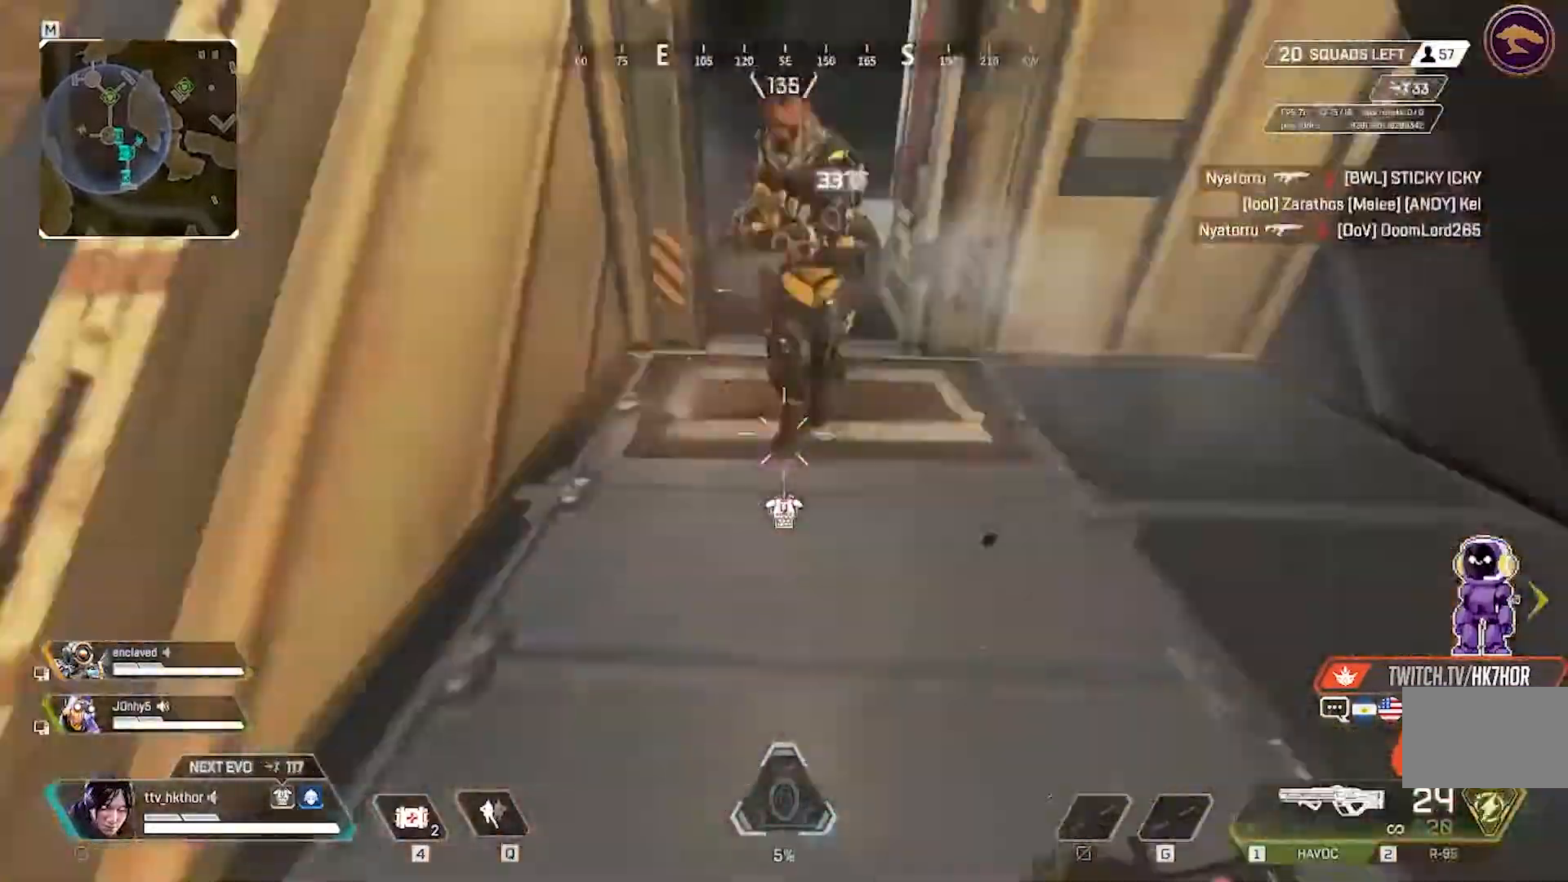
{"keys": ["a", "w"], "mouse": ["left"], "events": [[33, "w", "down"], [167, "d", "up"], [167, "mouse_left", "down"], [400, "a", "down"]]}
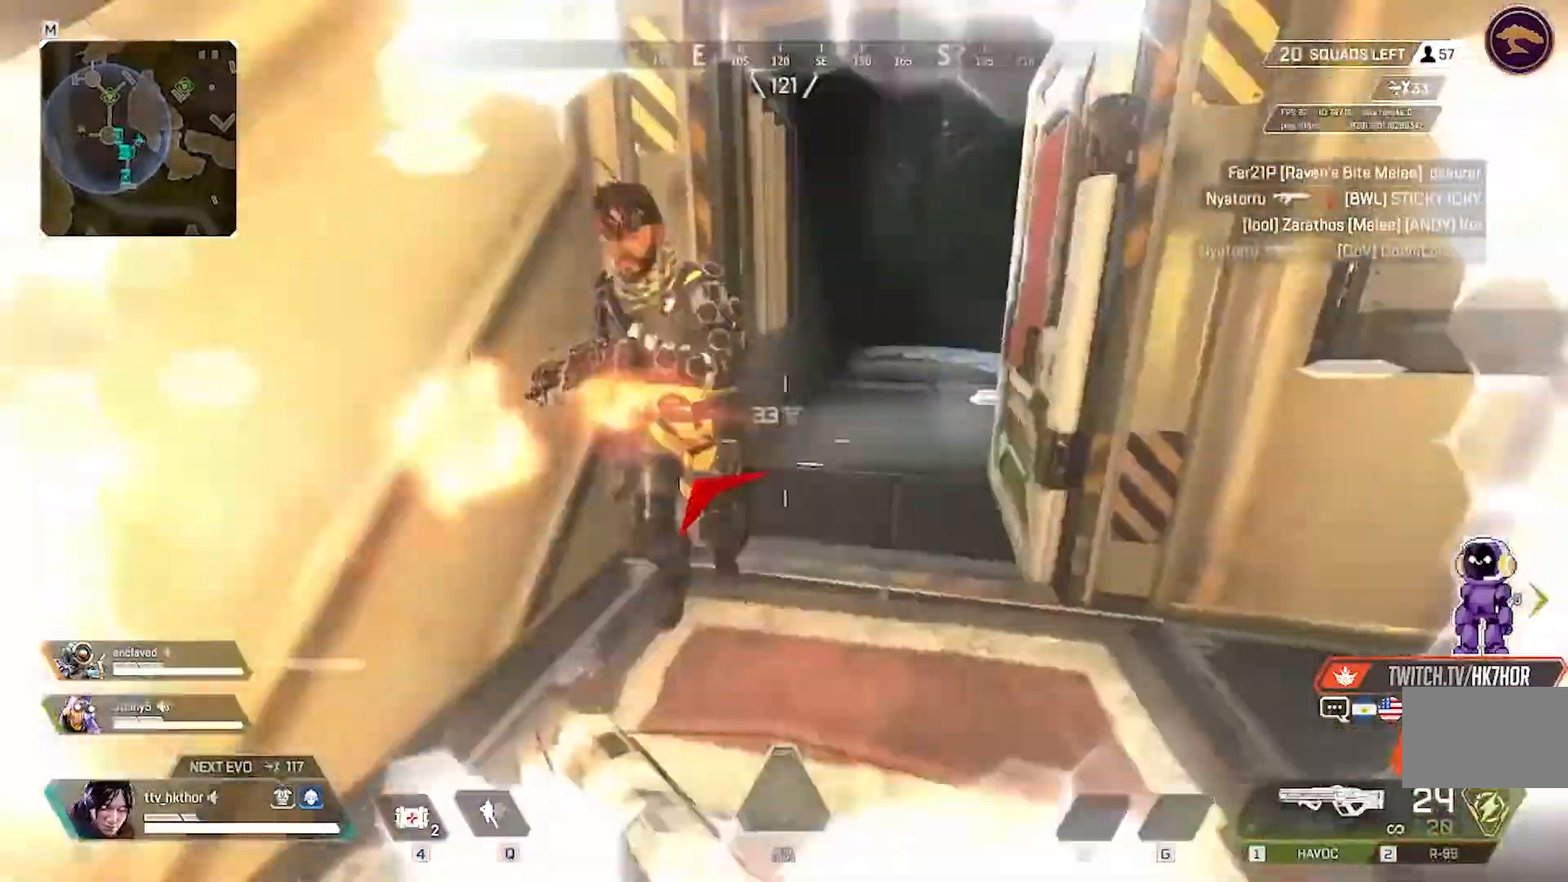
{"keys": ["d"], "mouse": ["left"], "events": [[34, "a", "up"], [267, "w", "up"], [401, "d", "down"]]}
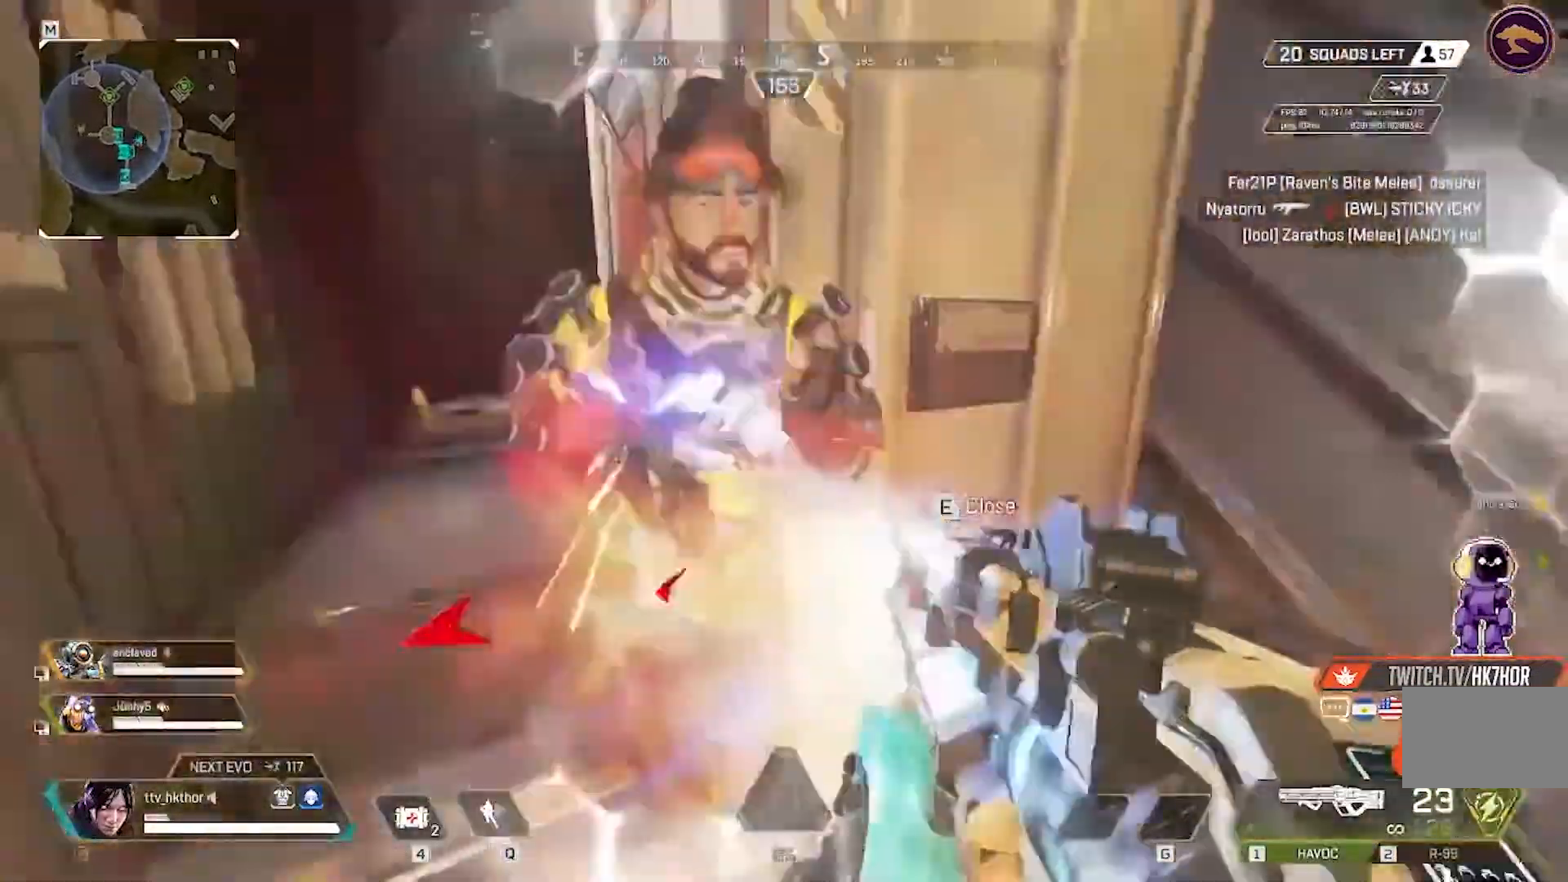
{"keys": ["a"], "mouse": ["left"], "events": [[300, "d", "up"], [300, "s", "down"], [400, "a", "down"], [400, "s", "up"]]}
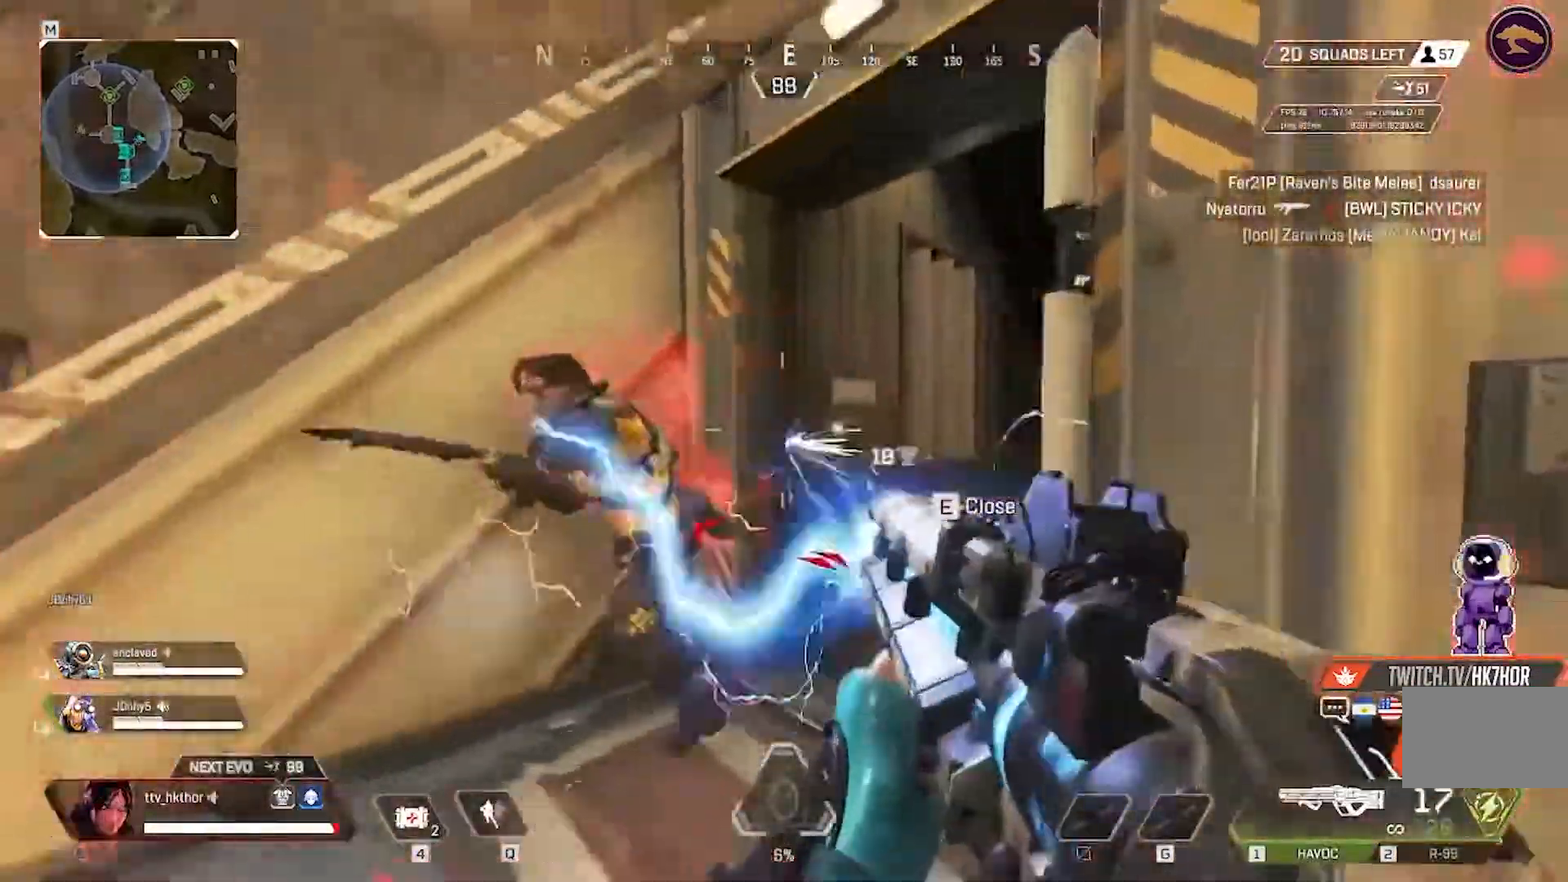
{"keys": [], "mouse": ["left"], "events": [[167, "a", "up"]]}
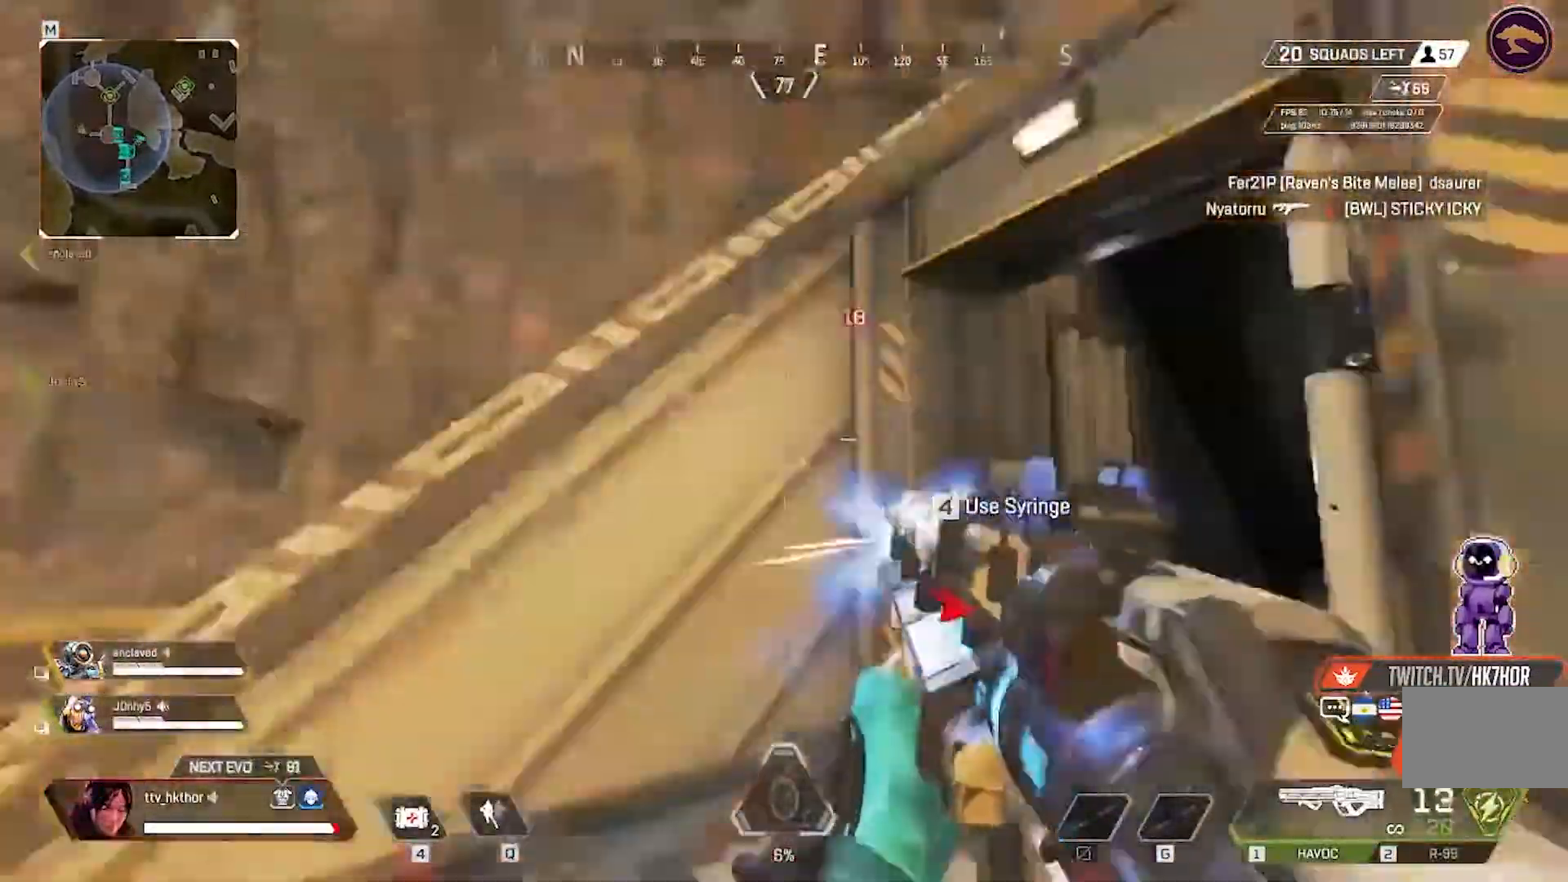
{"keys": ["w"], "mouse": ["left"], "events": [[434, "w", "down"]]}
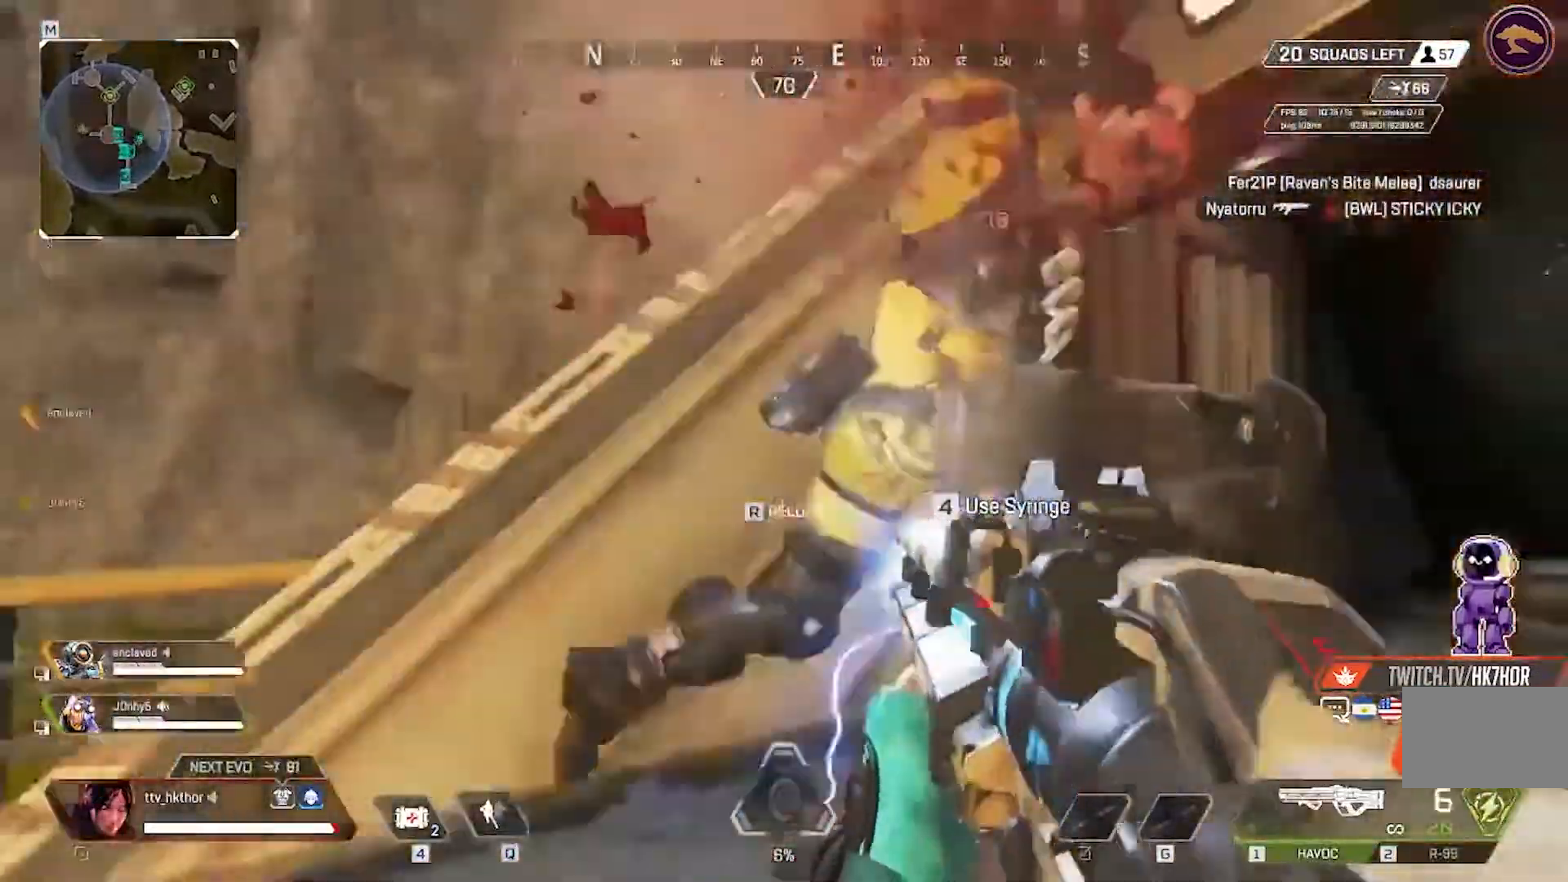
{"keys": ["v", "w"], "mouse": [], "events": [[33, "v", "down"], [100, "mouse_left", "up"]]}
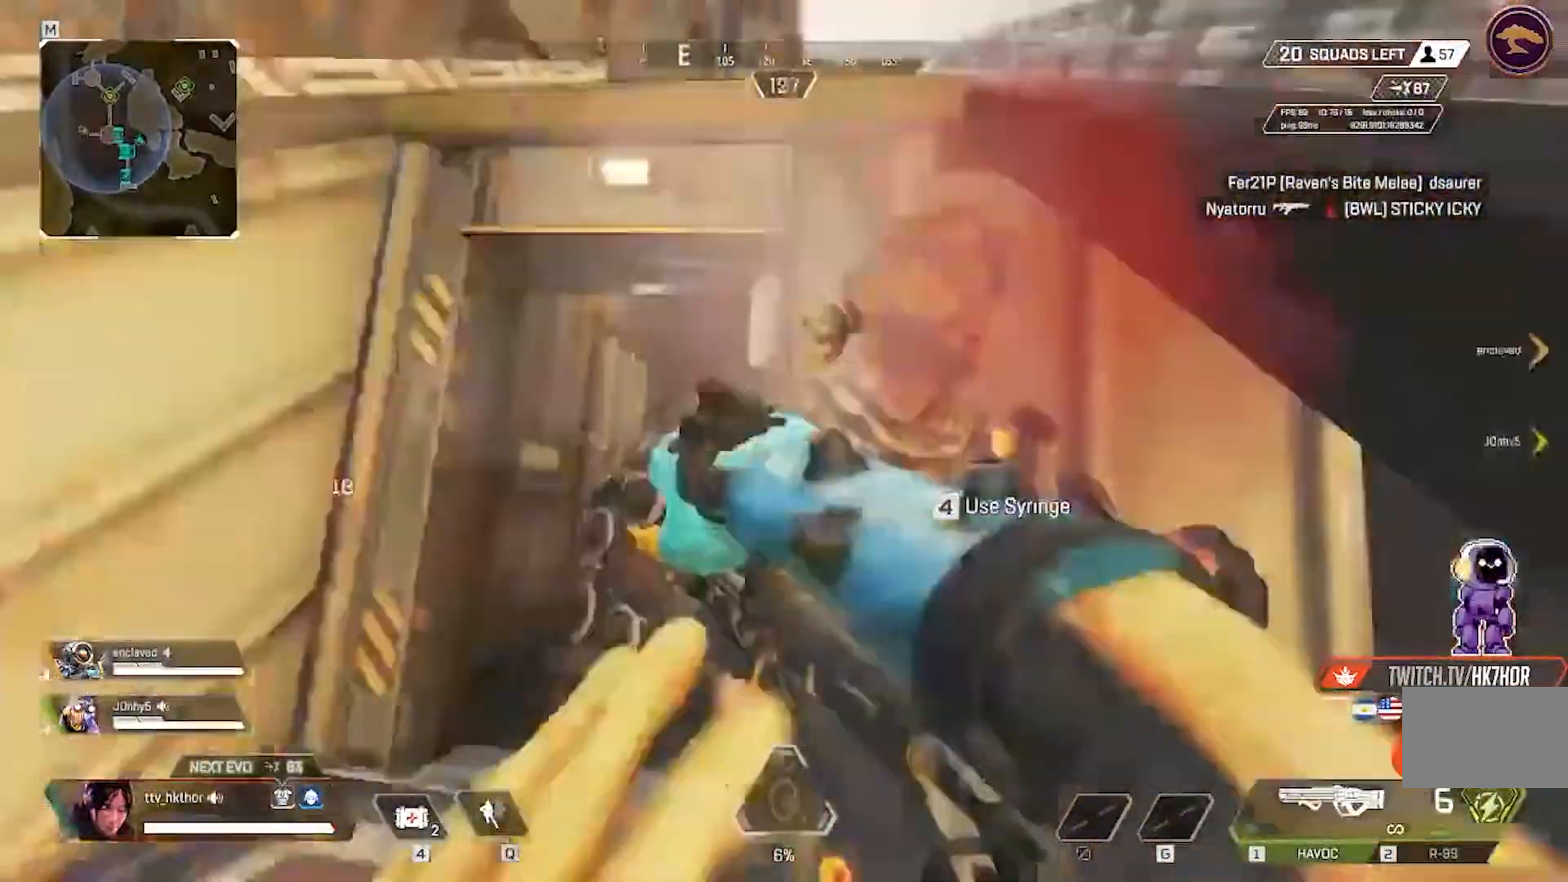
{"keys": ["w"], "mouse": [], "events": [[201, "v", "up"]]}
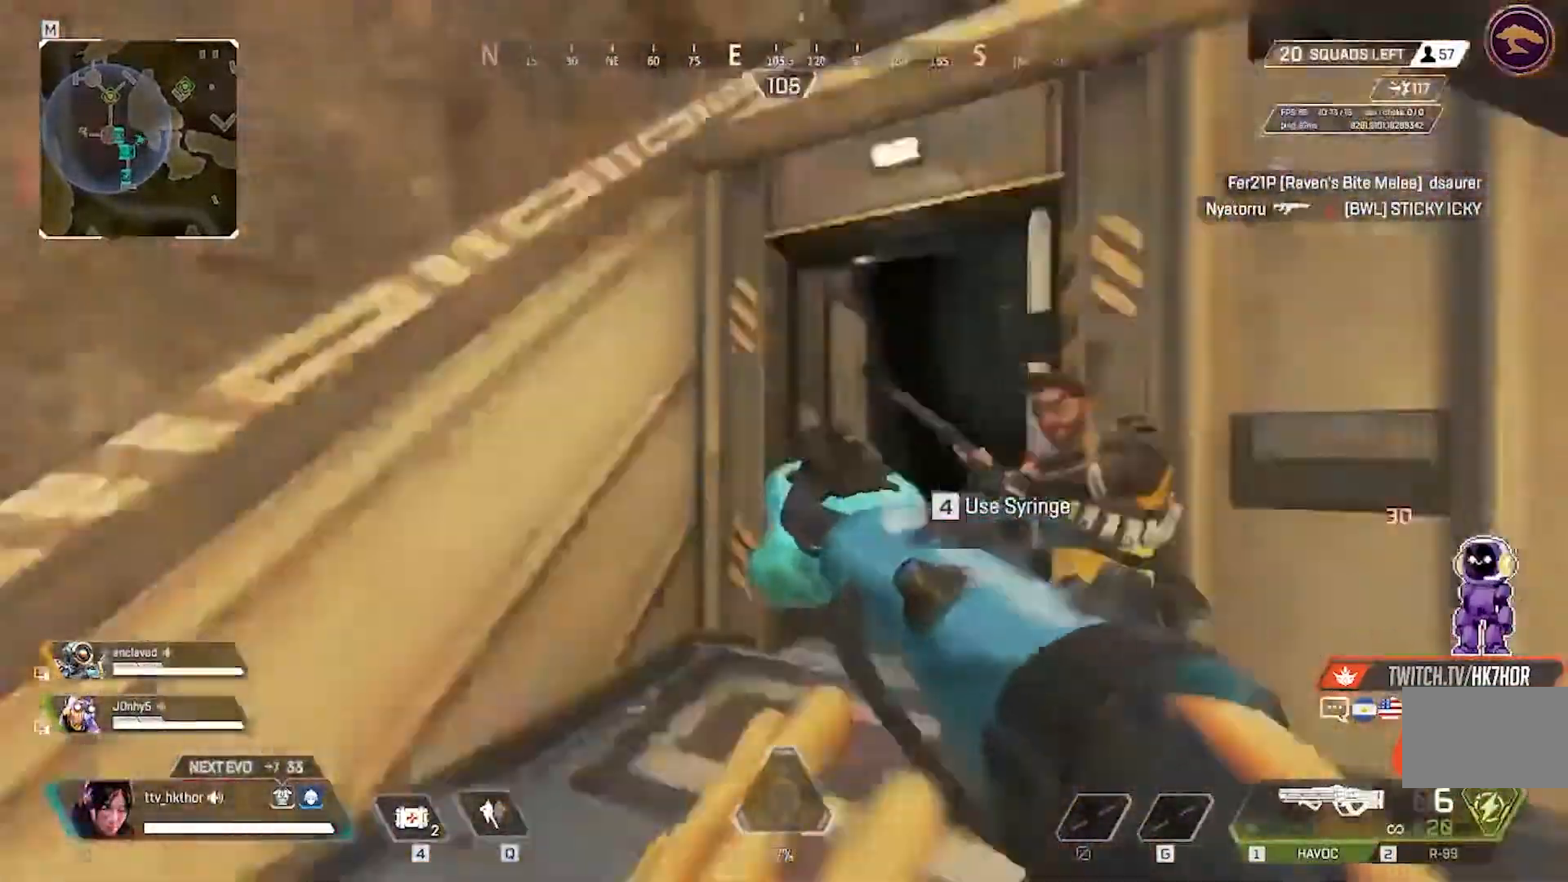
{"keys": ["v", "w"], "mouse": [], "events": [[33, "v", "down"], [200, "v", "up"], [267, "v", "down"]]}
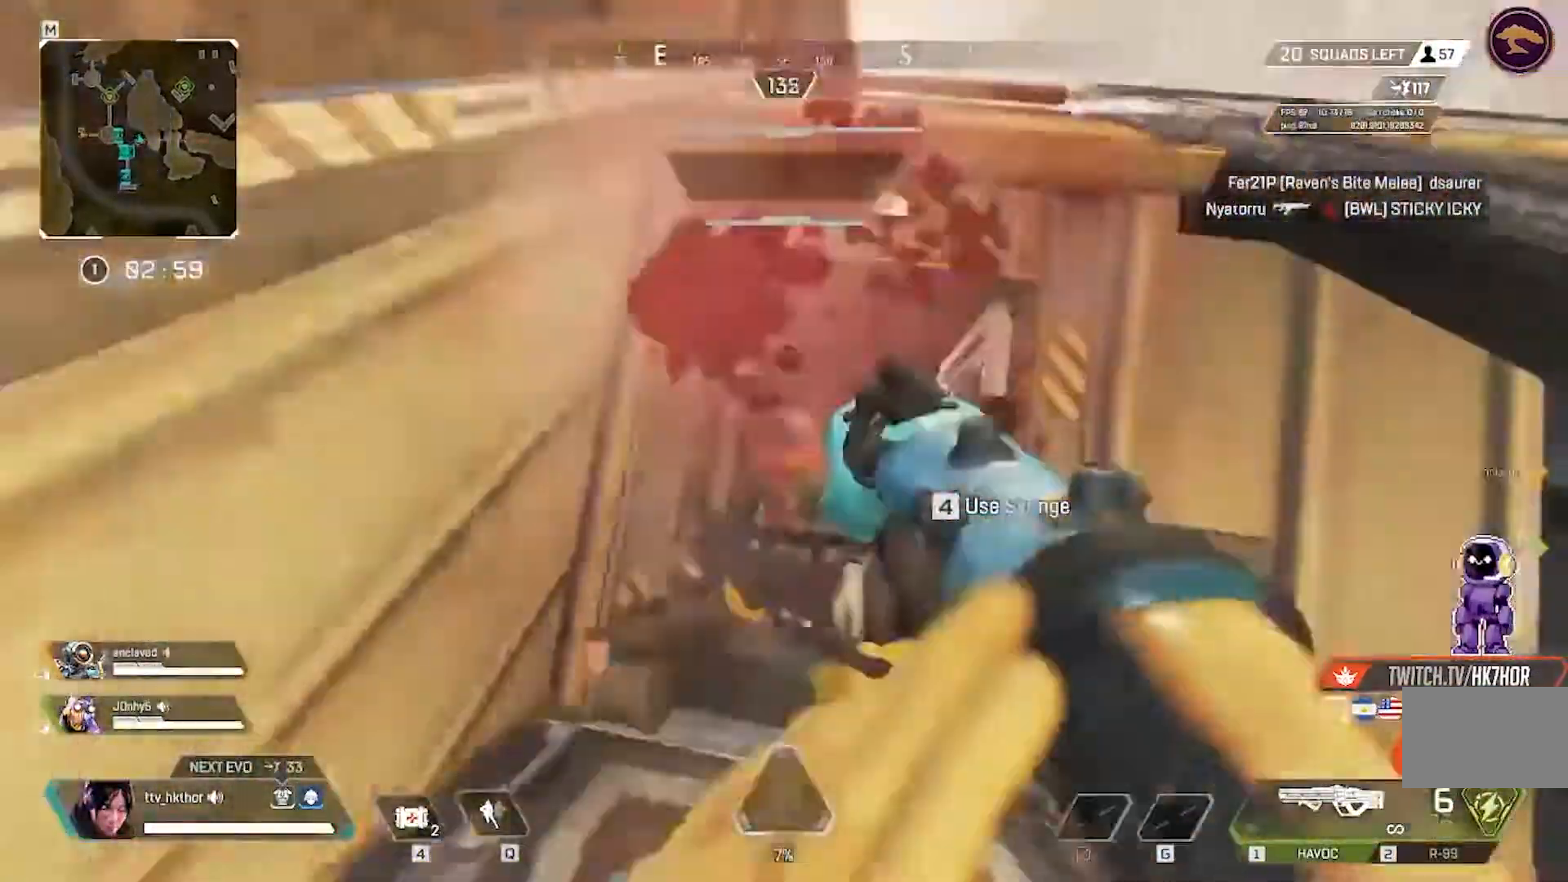
{"keys": ["w"], "mouse": [], "events": [[100, "v", "up"]]}
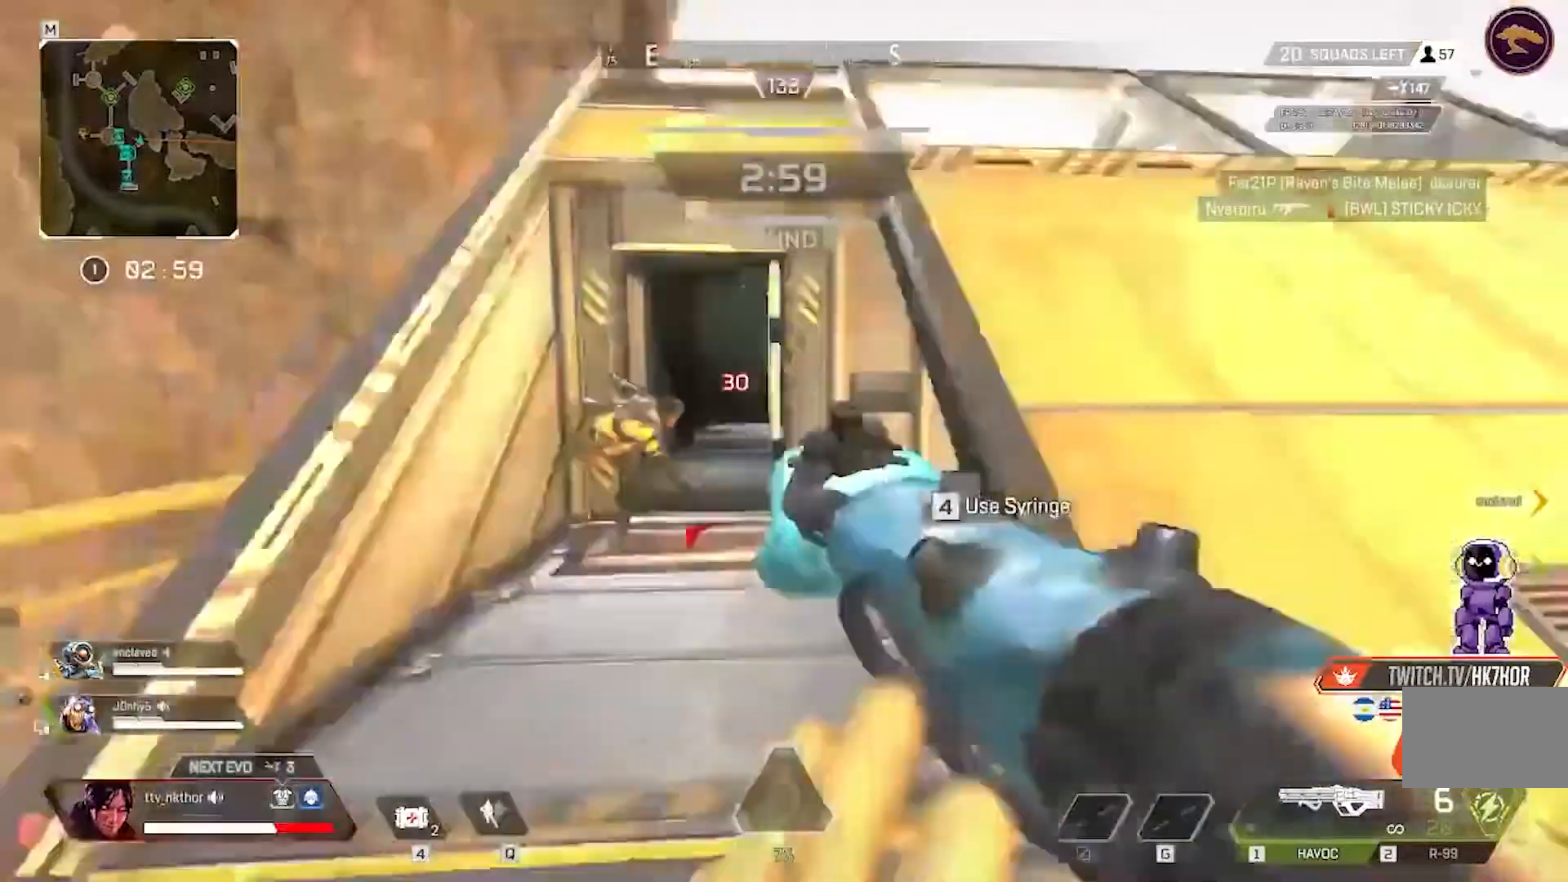
{"keys": ["w"], "mouse": [], "events": [[367, "v", "down"], [467, "v", "up"]]}
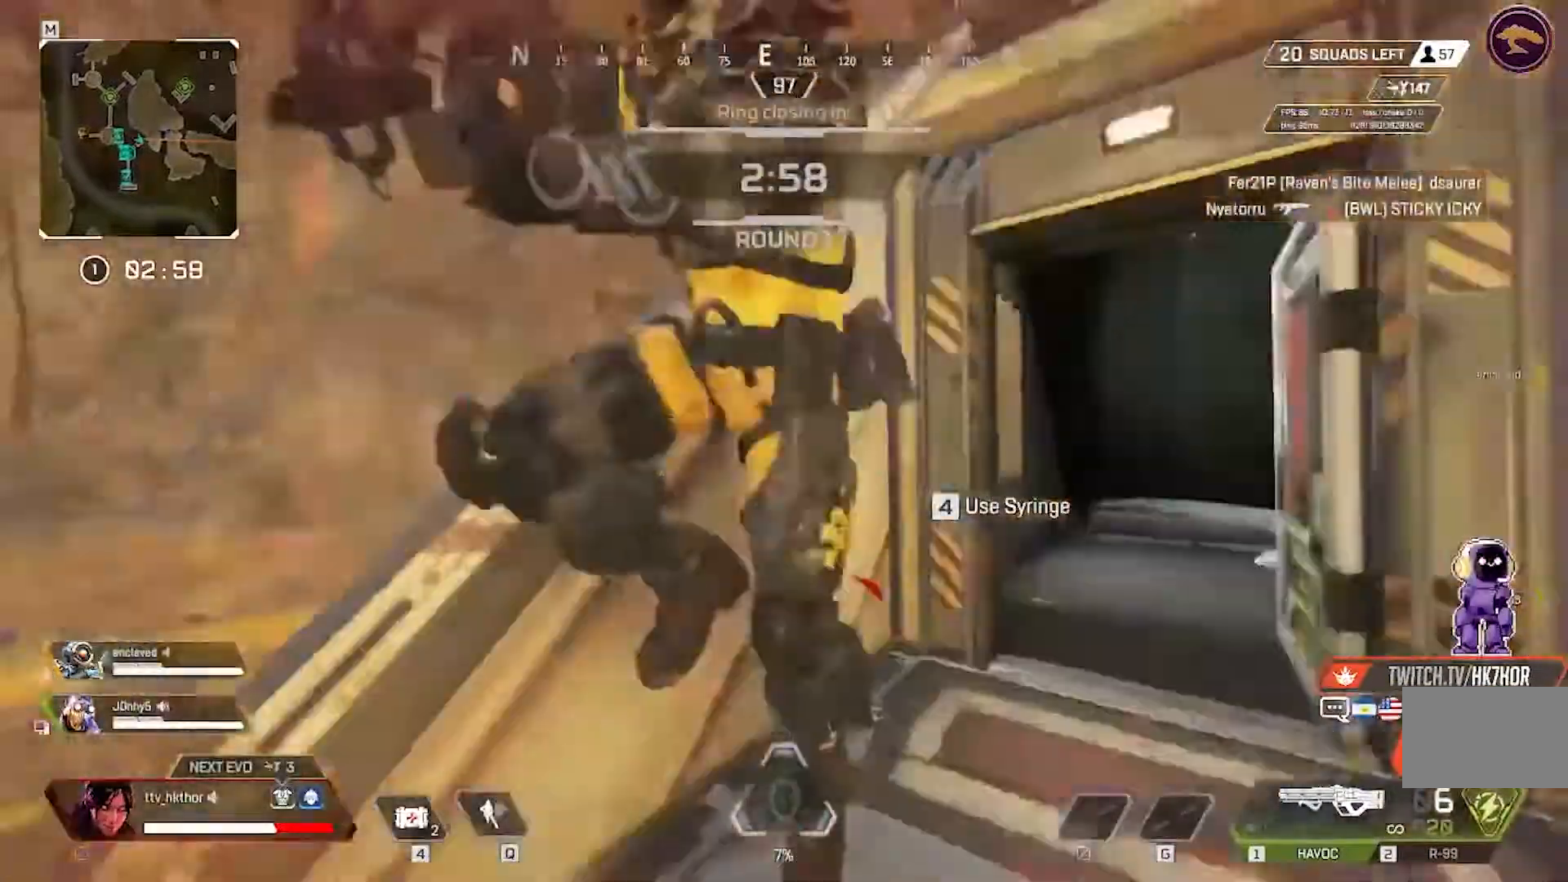
{"keys": ["w"], "mouse": [], "events": [[34, "v", "down"], [201, "v", "up"], [267, "v", "down"], [401, "v", "up"]]}